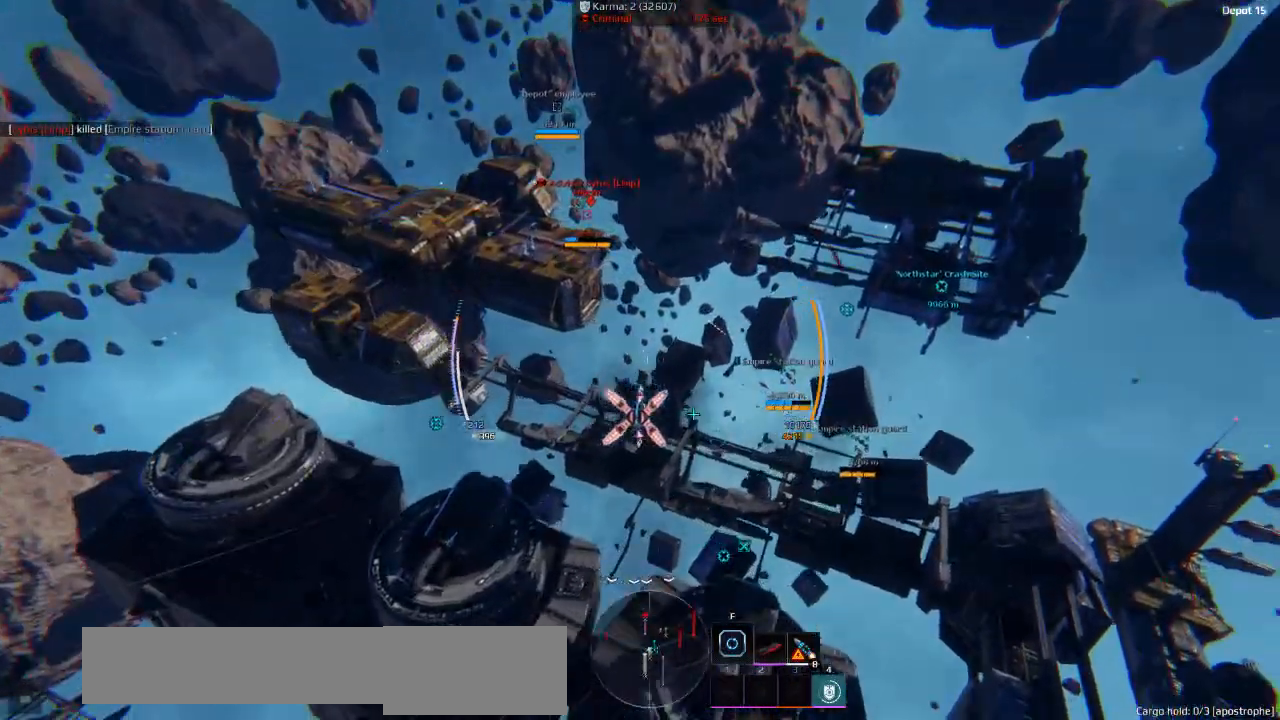
Gameplay with keyboard; each line is a JSON object with the keys held at the frame after it. "events" lists presses ("down") and releases ("up") of "a", "ctrl", "d", "e", "f", "q", "r", "s", "shift", "space", "tab" and "w" between this image and that frame as [ms after this image, input, new state], when the widget could be followed in between. No other keys are recorded. Mouse input is not recorded.
{"keys": ["d", "shift"], "events": [[233, "shift", "down"]]}
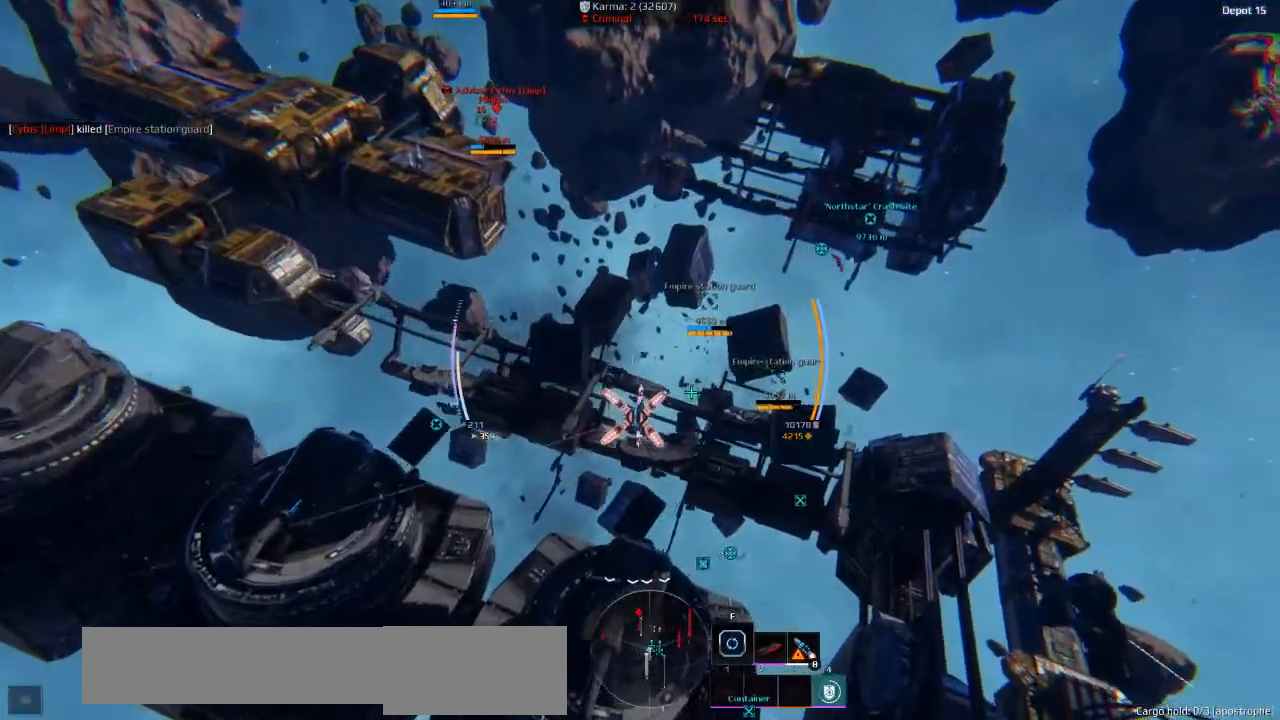
{"keys": ["shift"], "events": [[233, "d", "up"]]}
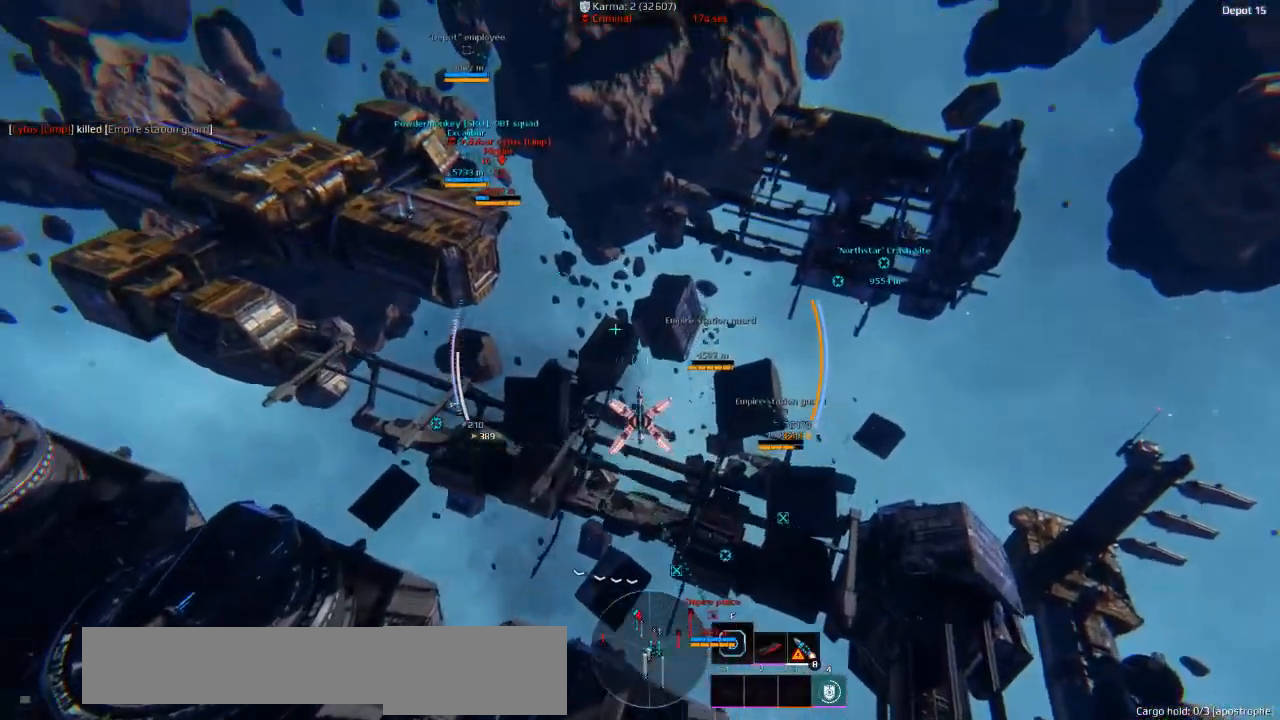
{"keys": [], "events": [[33, "a", "down"], [116, "shift", "up"], [166, "a", "up"]]}
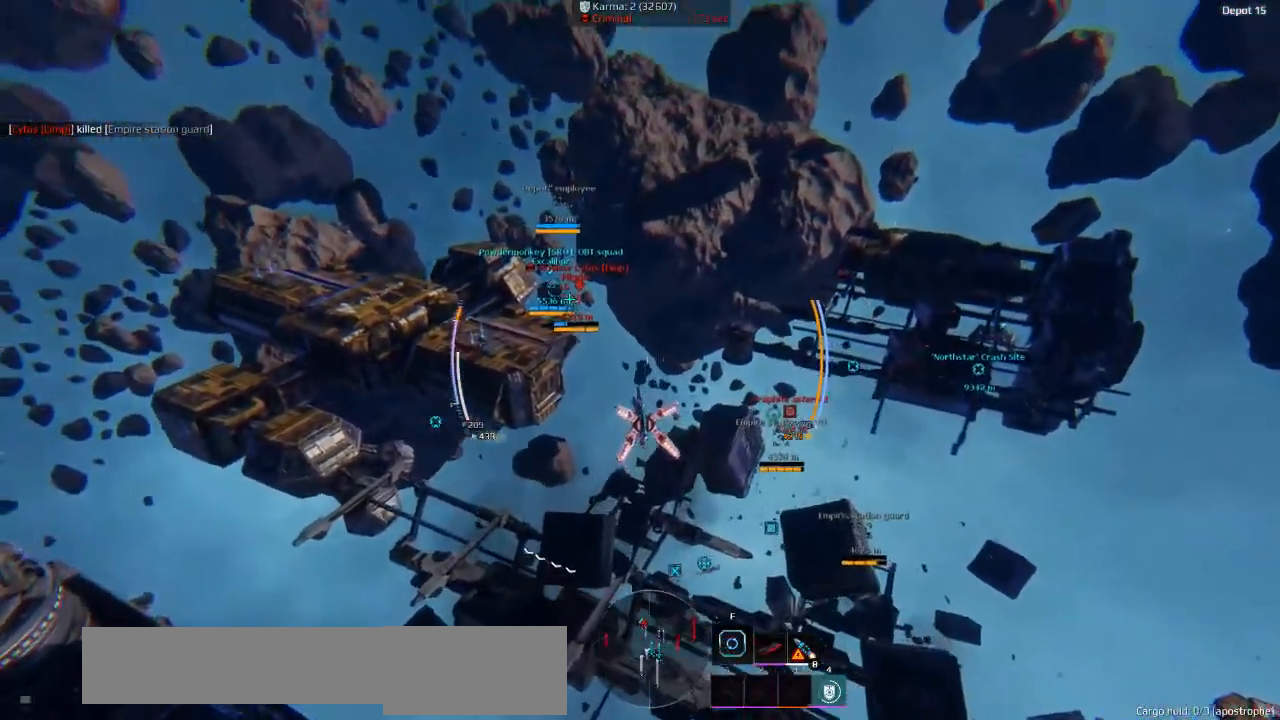
{"keys": [], "events": []}
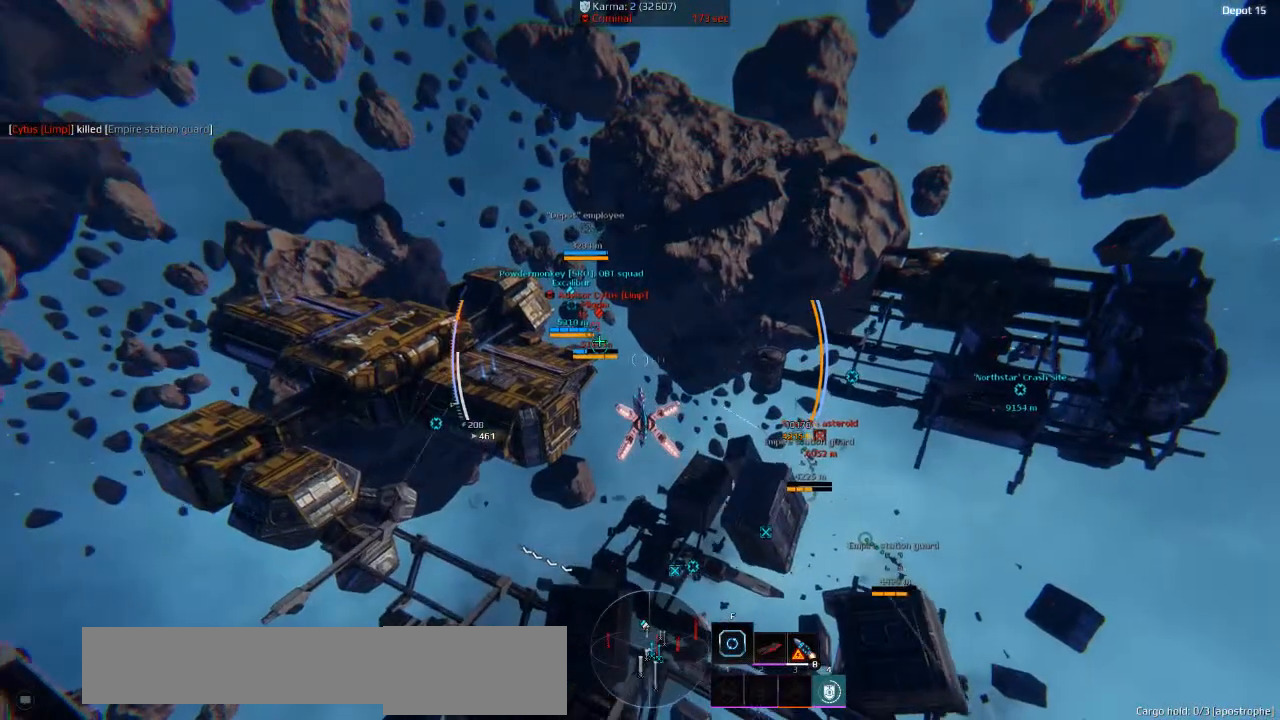
{"keys": ["a"], "events": [[316, "a", "down"]]}
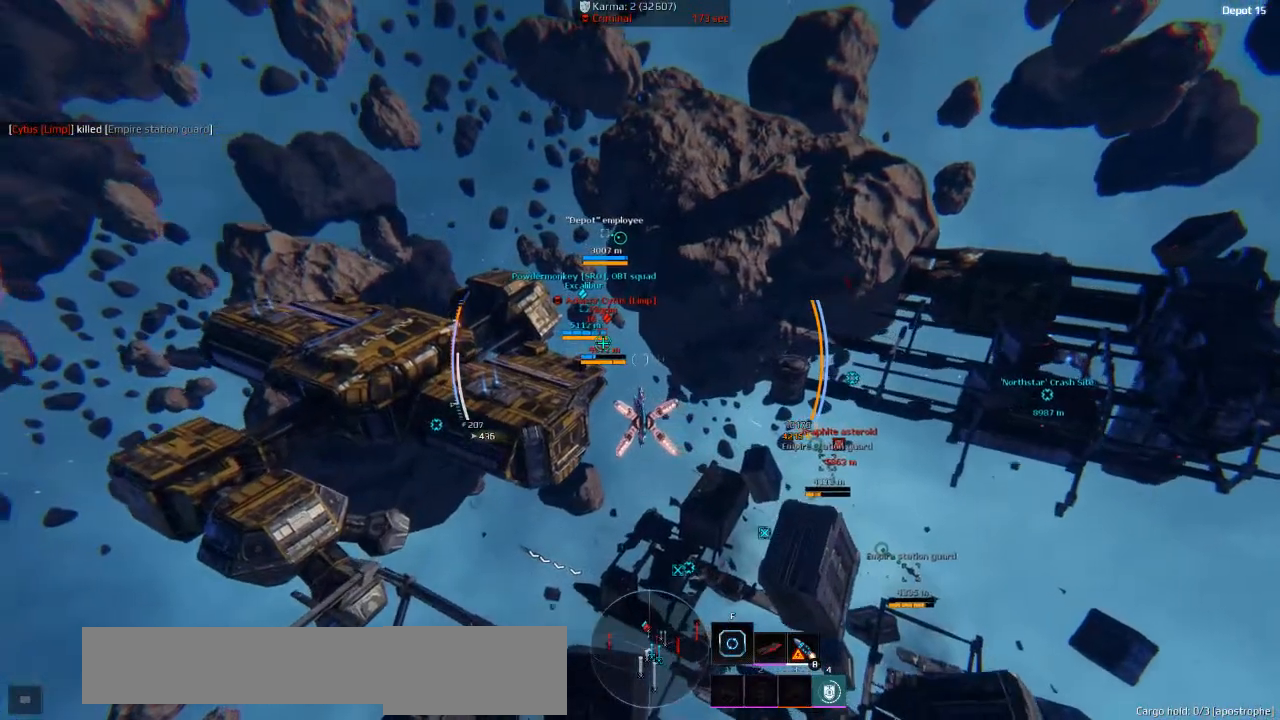
{"keys": ["a"], "events": [[33, "e", "down"], [150, "e", "up"]]}
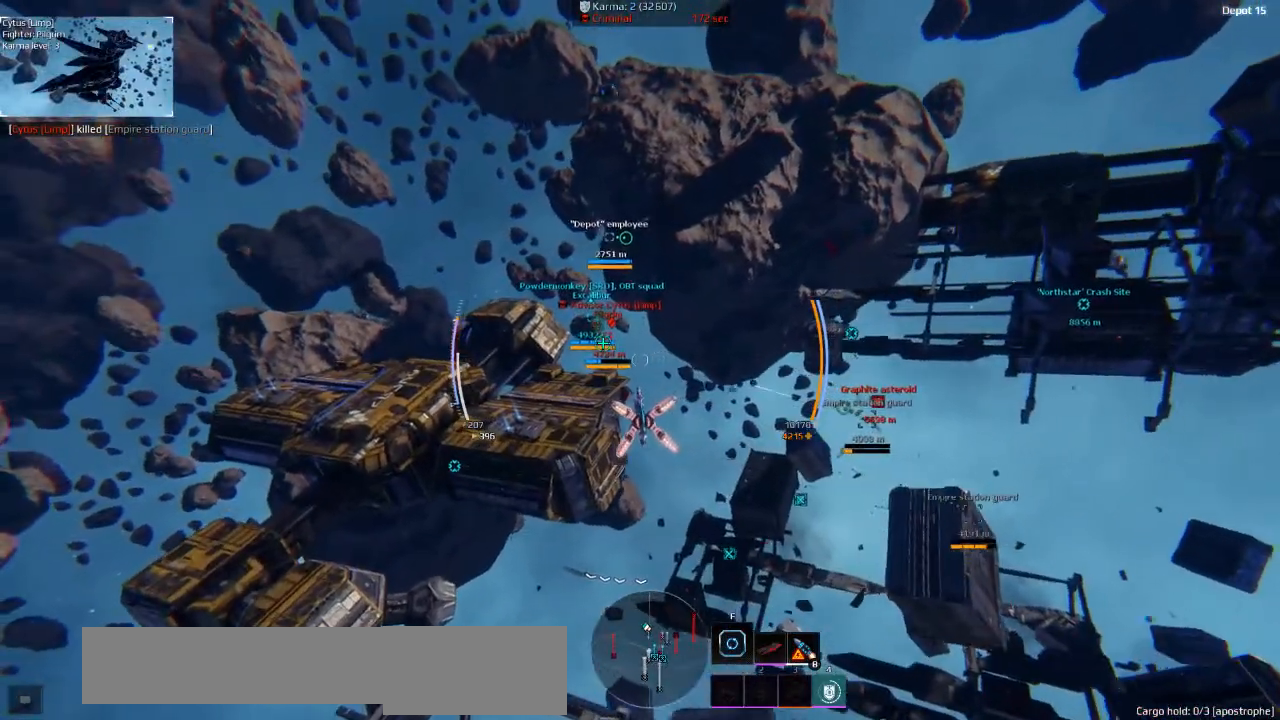
{"keys": ["a", "shift"], "events": [[416, "shift", "down"]]}
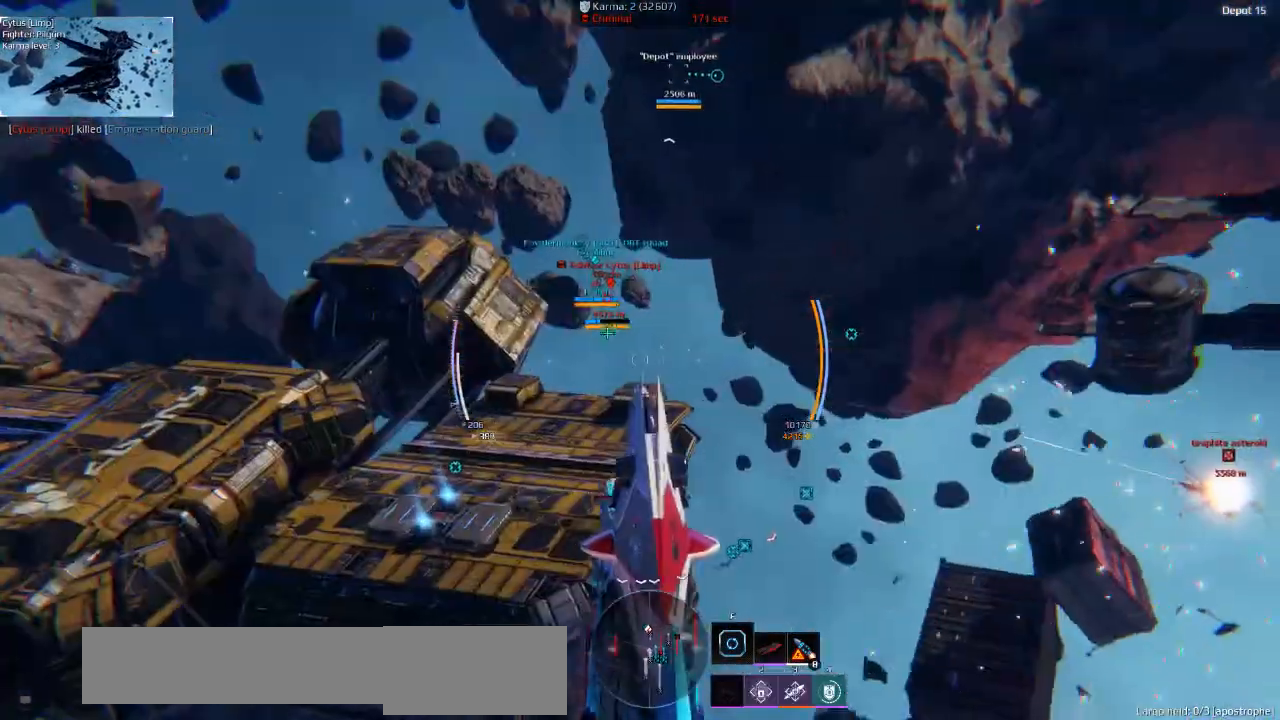
{"keys": ["shift"], "events": [[416, "a", "up"]]}
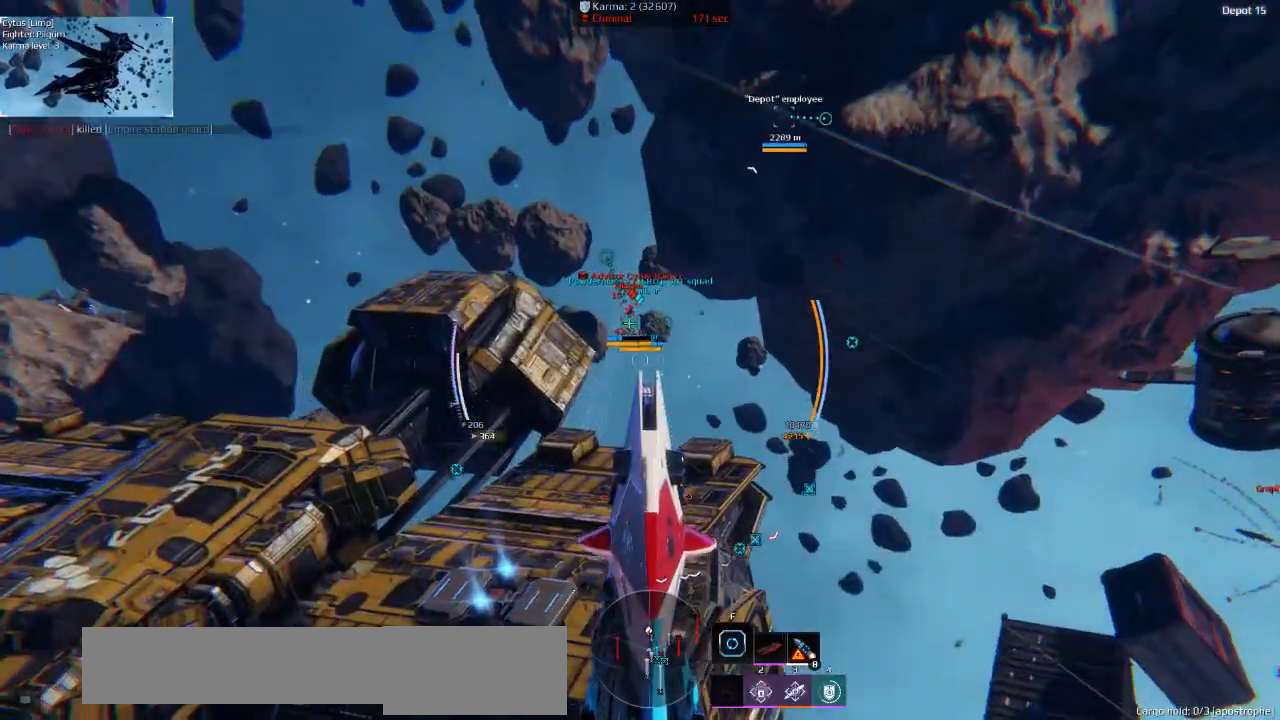
{"keys": [], "events": [[33, "shift", "up"]]}
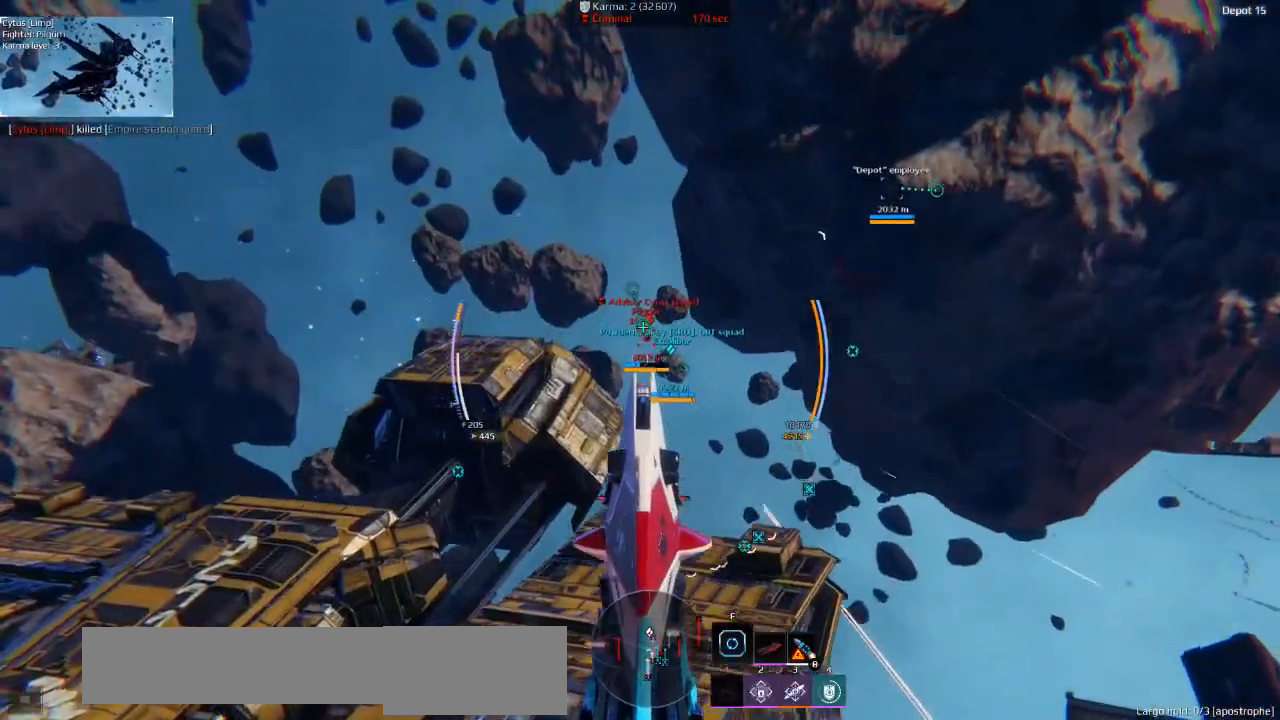
{"keys": [], "events": []}
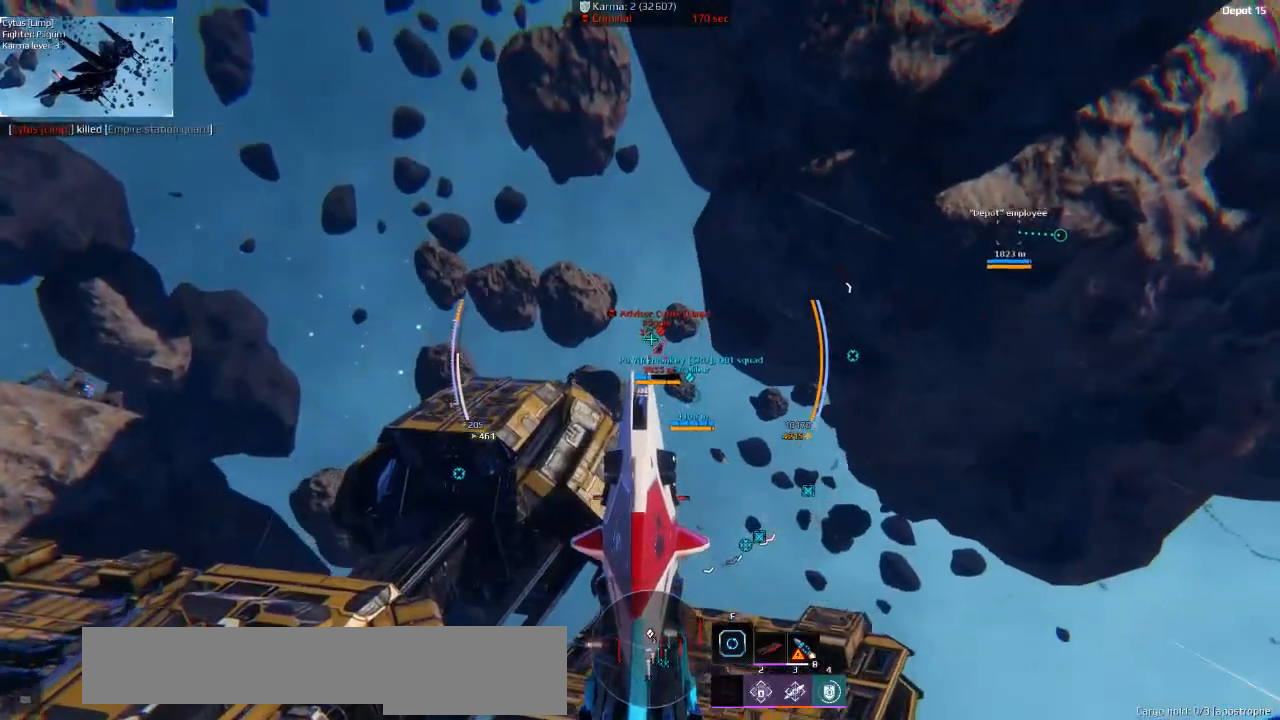
{"keys": [], "events": []}
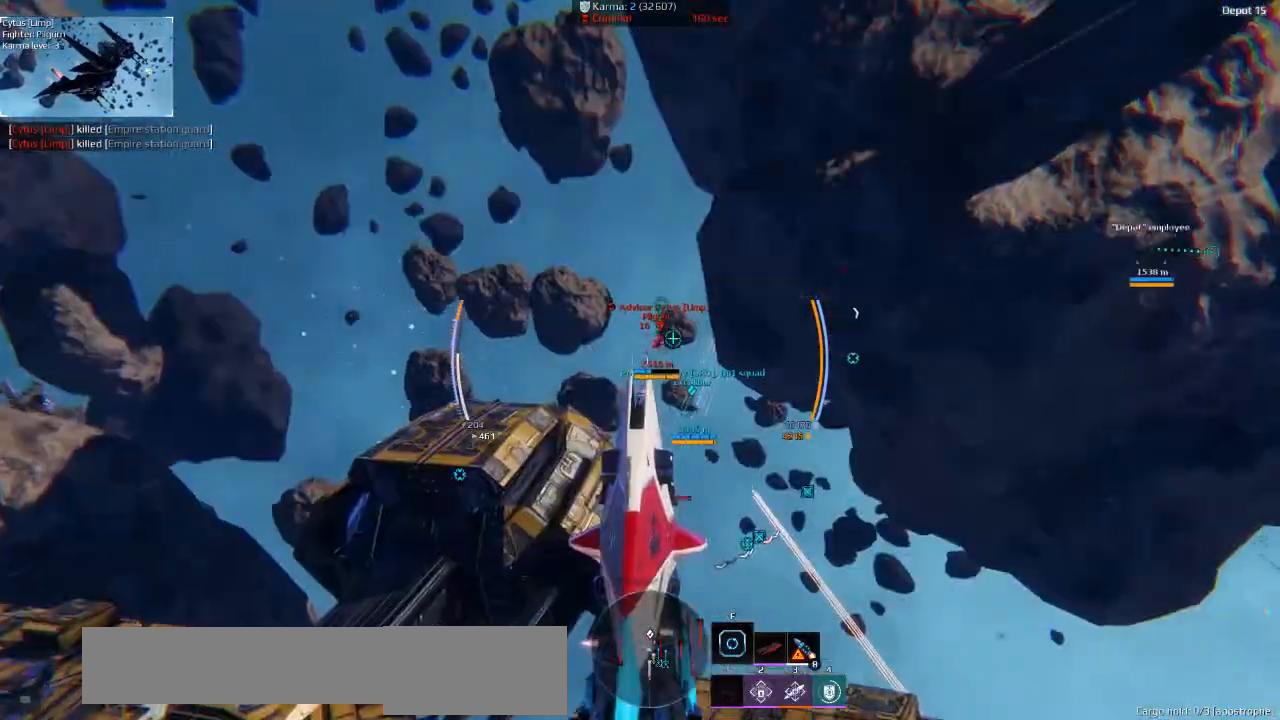
{"keys": ["a", "e"], "events": [[116, "a", "down"], [450, "e", "down"]]}
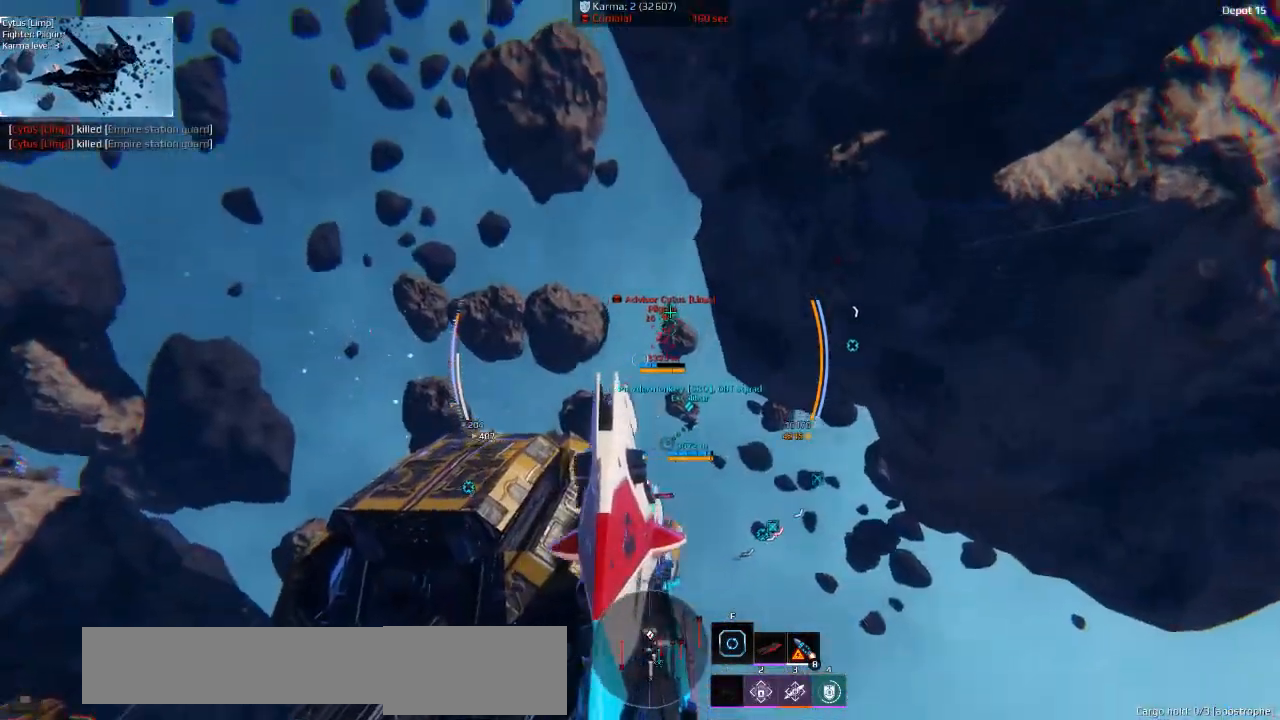
{"keys": [], "events": [[33, "e", "up"], [350, "a", "up"]]}
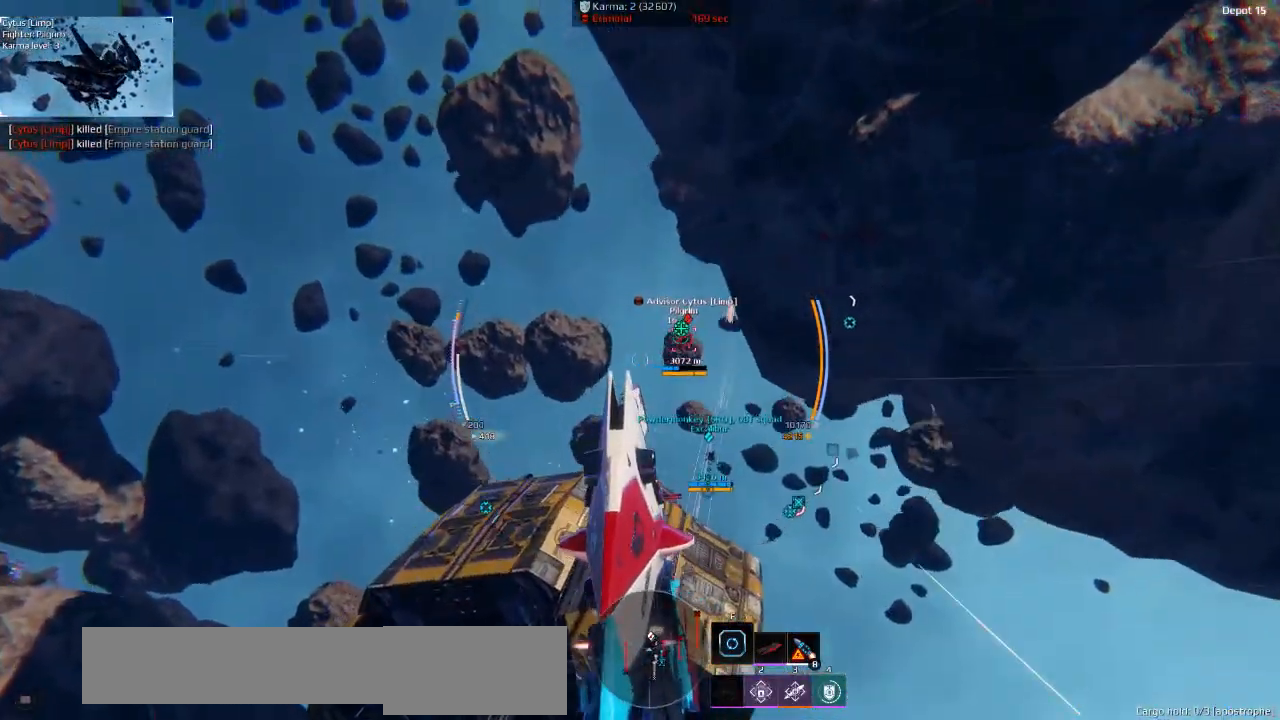
{"keys": [], "events": []}
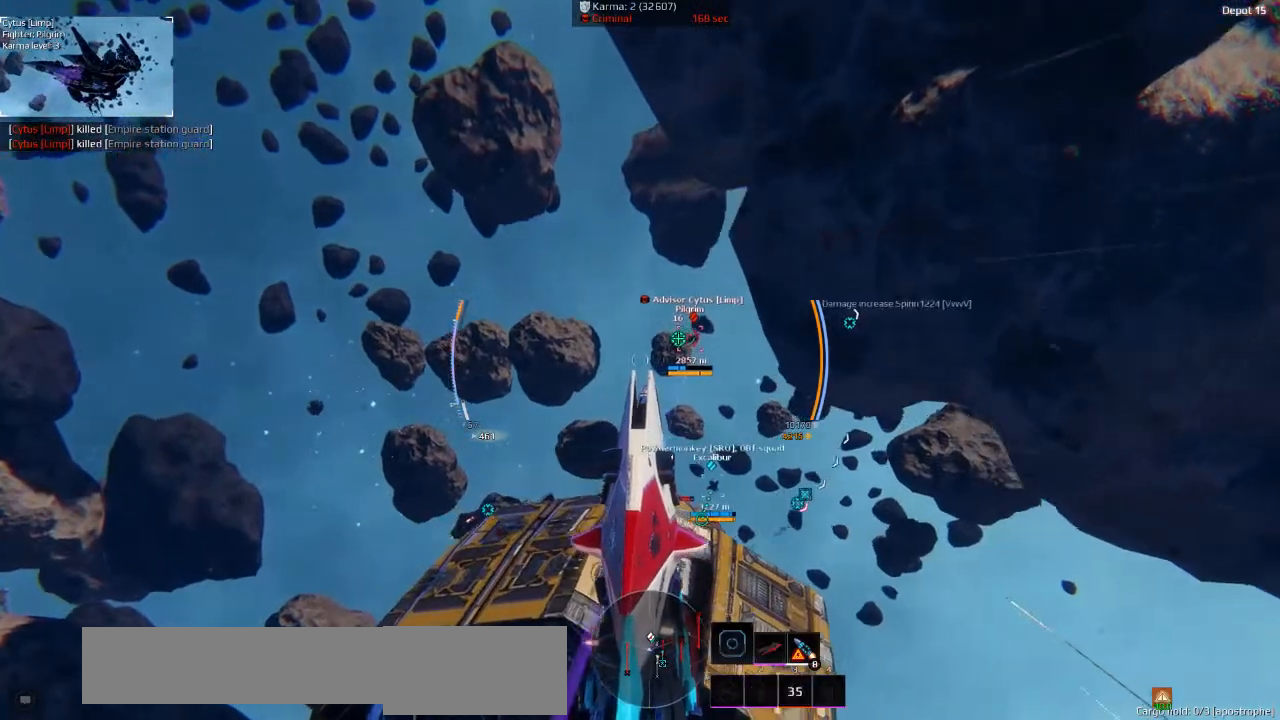
{"keys": [], "events": []}
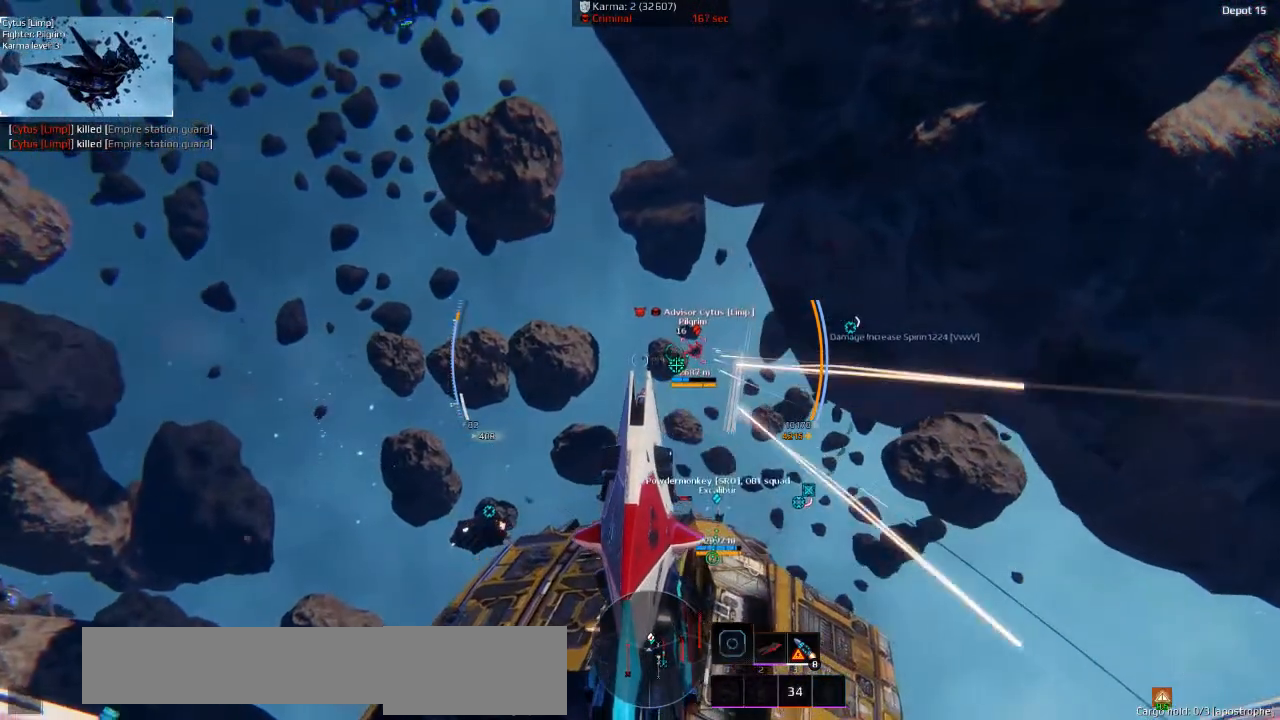
{"keys": [], "events": []}
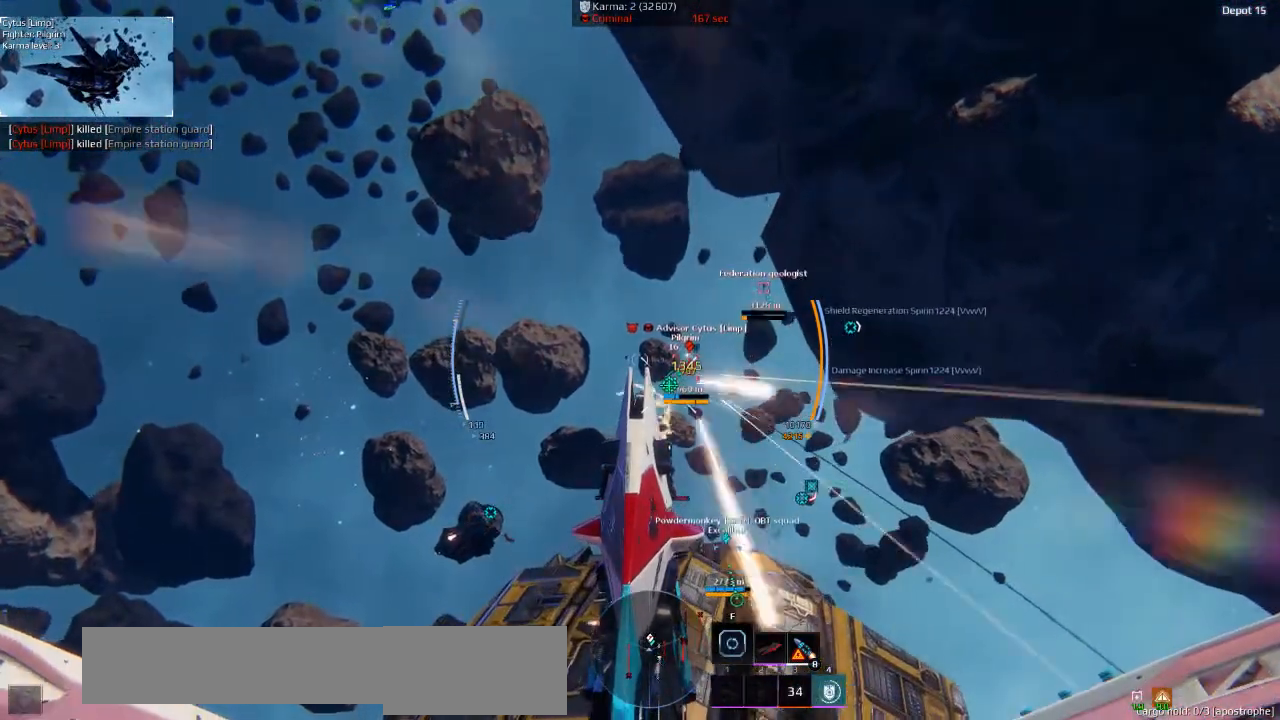
{"keys": [], "events": []}
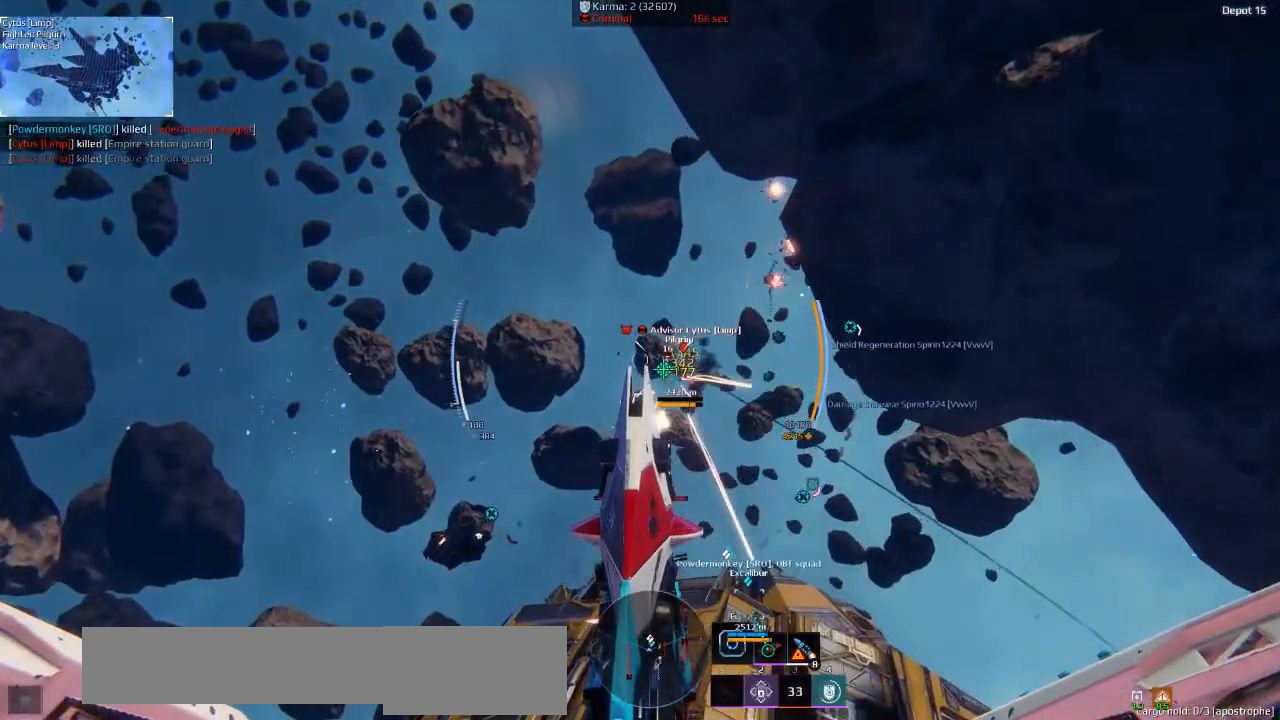
{"keys": [], "events": []}
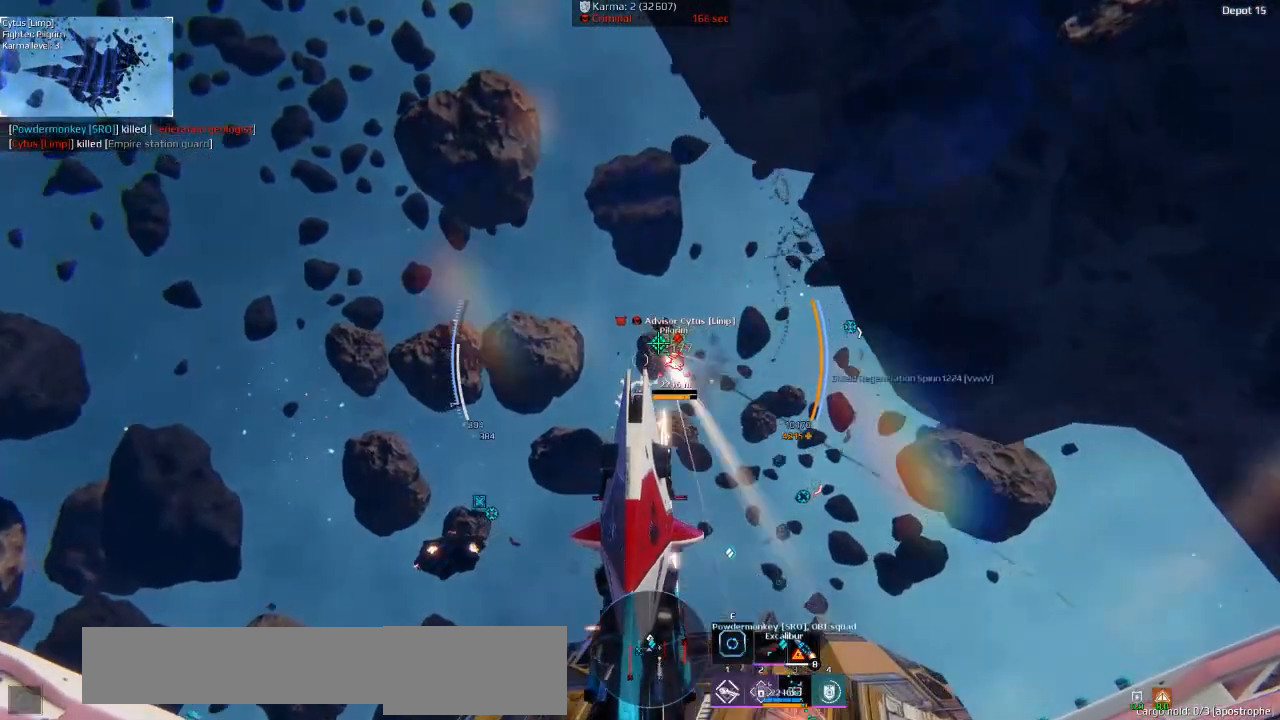
{"keys": [], "events": []}
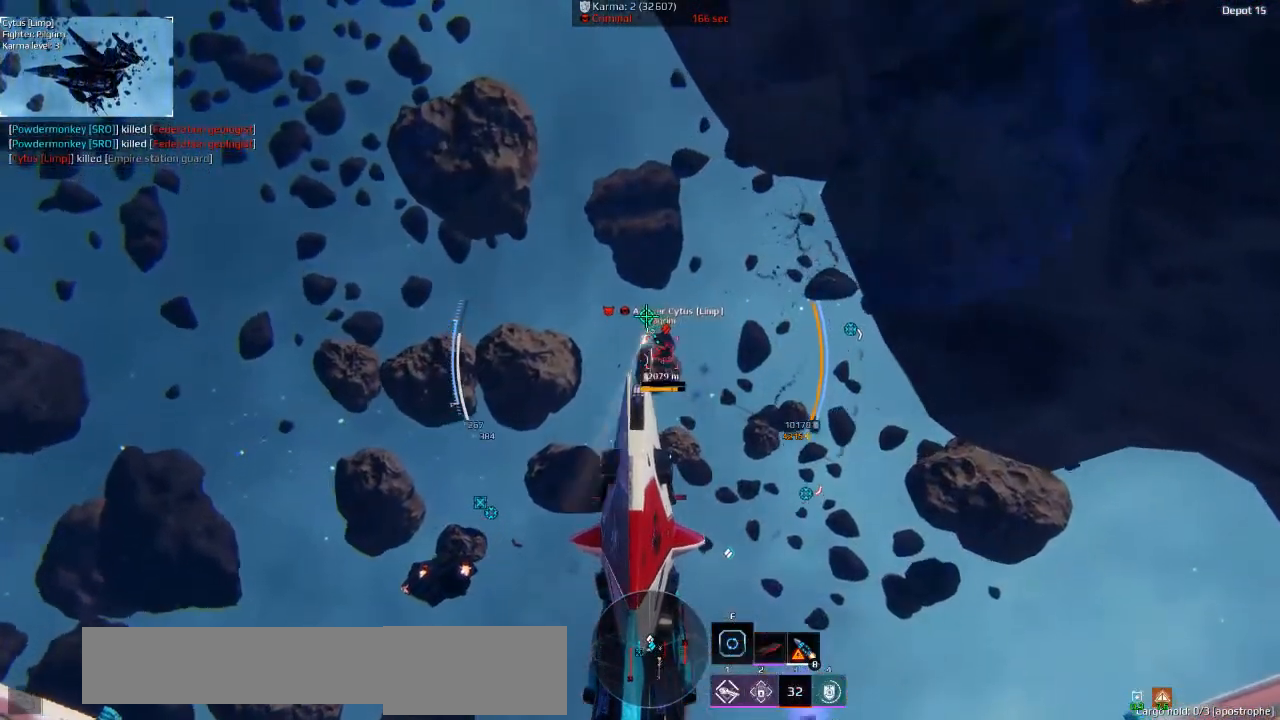
{"keys": ["s"], "events": [[450, "s", "down"]]}
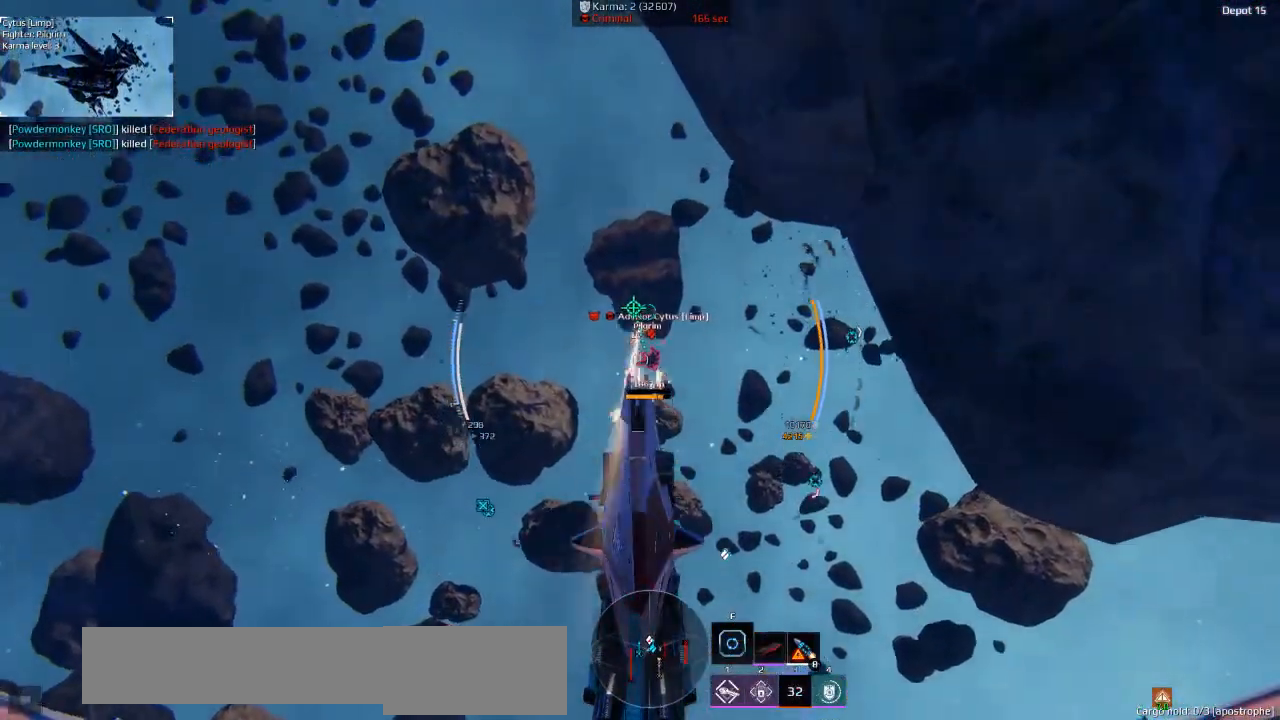
{"keys": ["s"], "events": []}
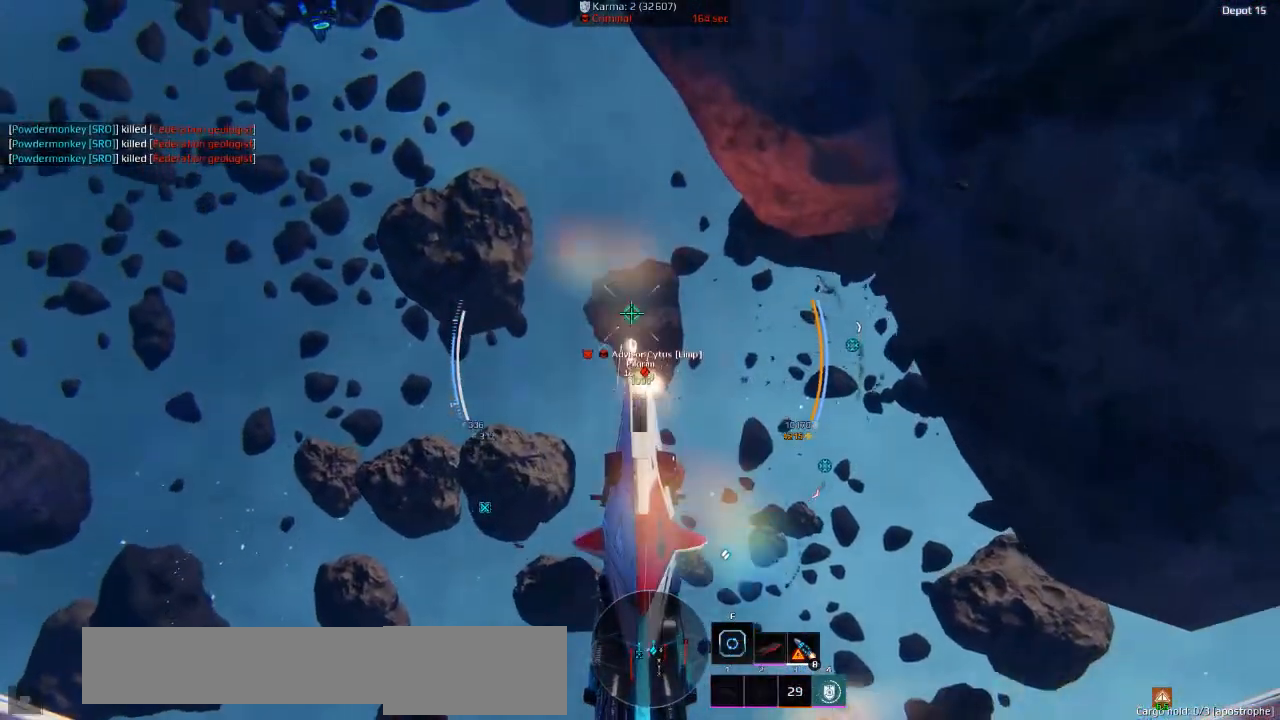
{"keys": [], "events": [[466, "s", "up"]]}
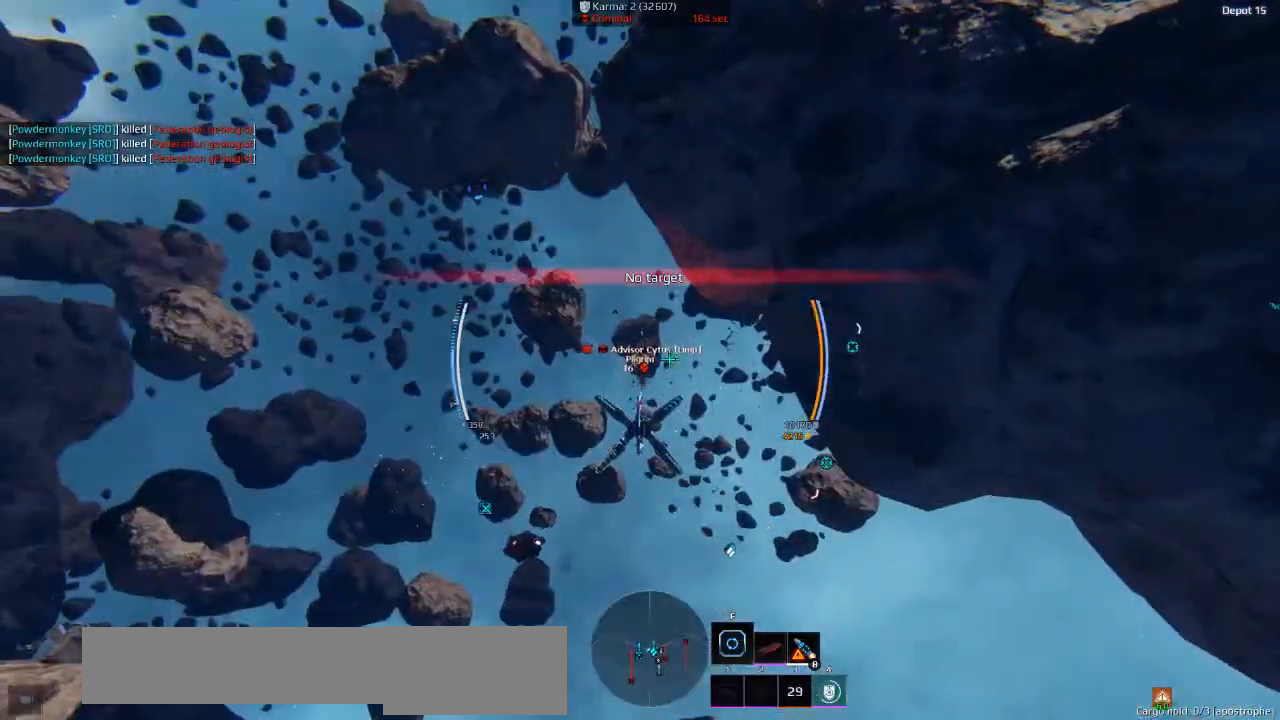
{"keys": [], "events": []}
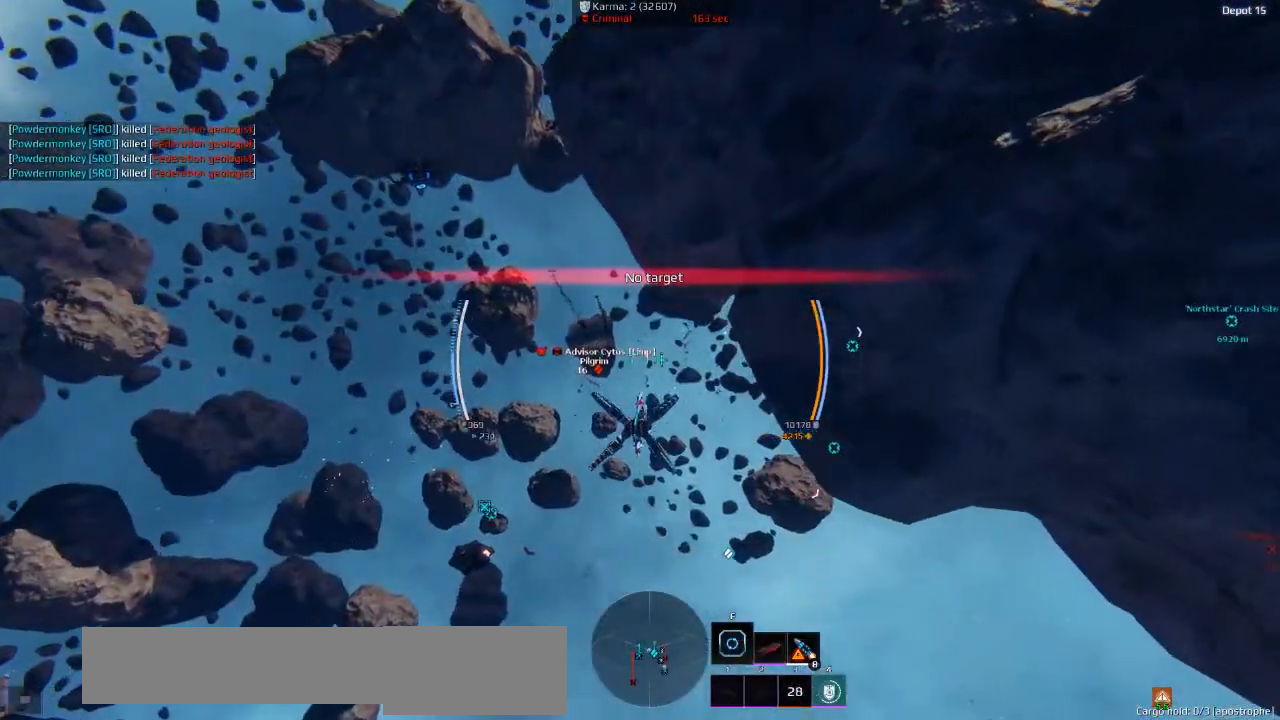
{"keys": [], "events": [[416, "f", "down"], [500, "f", "up"]]}